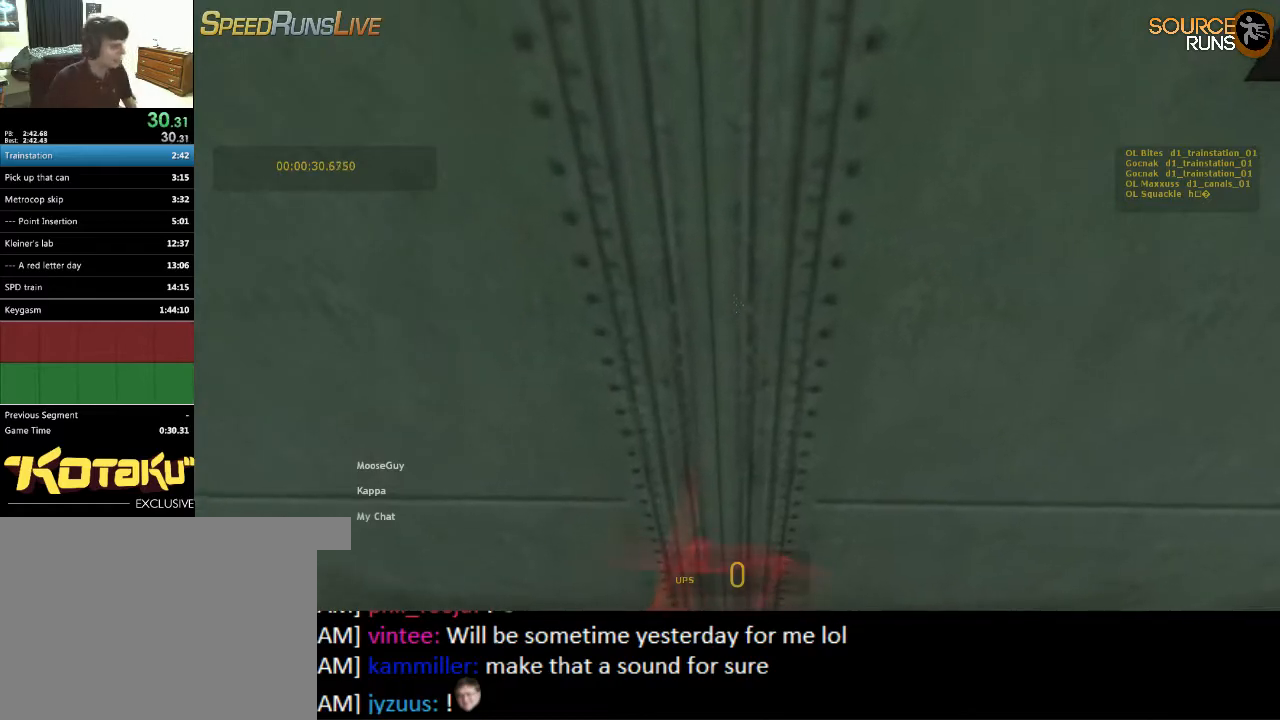
Gameplay with keyboard and mouse; each line is a JSON object with the keys and mouse buttons held at the frame after it. "events" lists presses ("down") and releases ("up") of "1", "2", "3", "4", "5", "a", "alt", "c", "ctrl", "d", "e", "f", "q", "r", "s", "shift", "space", "tab", "v", "w", "x", "z", "mouse_left", "mouse_middle", "mouse_right", "mouse_wheel_up" and "mouse_wheel_down" between this image and that frame as [ms after this image, input, new state], when the widget could be followed in between. "mouse_left", "mouse_middle", "mouse_right", "mouse_wheel_up", "mouse_wheel_down" = the "left", "middle", "right", "wheel_up", "wheel_down" buttons of the "mouse" list. No other keys are recorded. Mouse movement is not recorded.
{"keys": ["w"], "mouse": [], "events": [[183, "a", "down"], [183, "w", "down"], [250, "a", "up"], [383, "d", "down"], [450, "d", "up"]]}
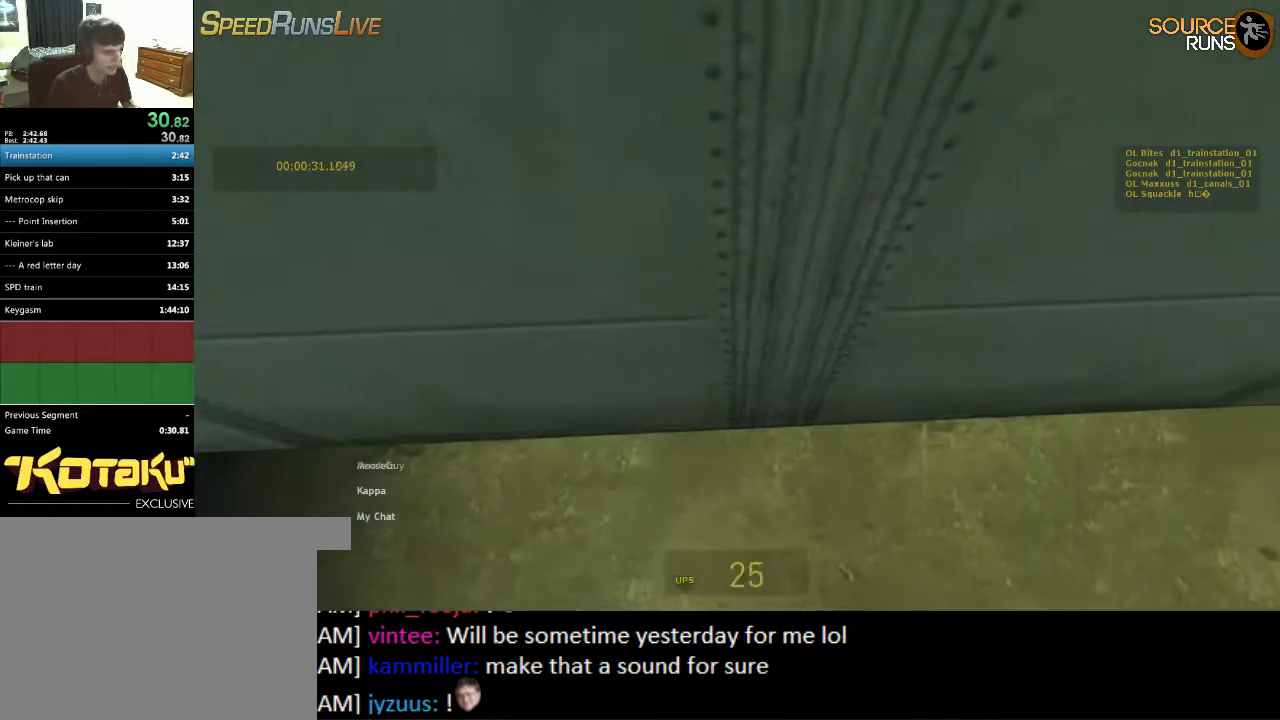
{"keys": ["w"], "mouse": [], "events": [[150, "d", "down"], [217, "d", "up"]]}
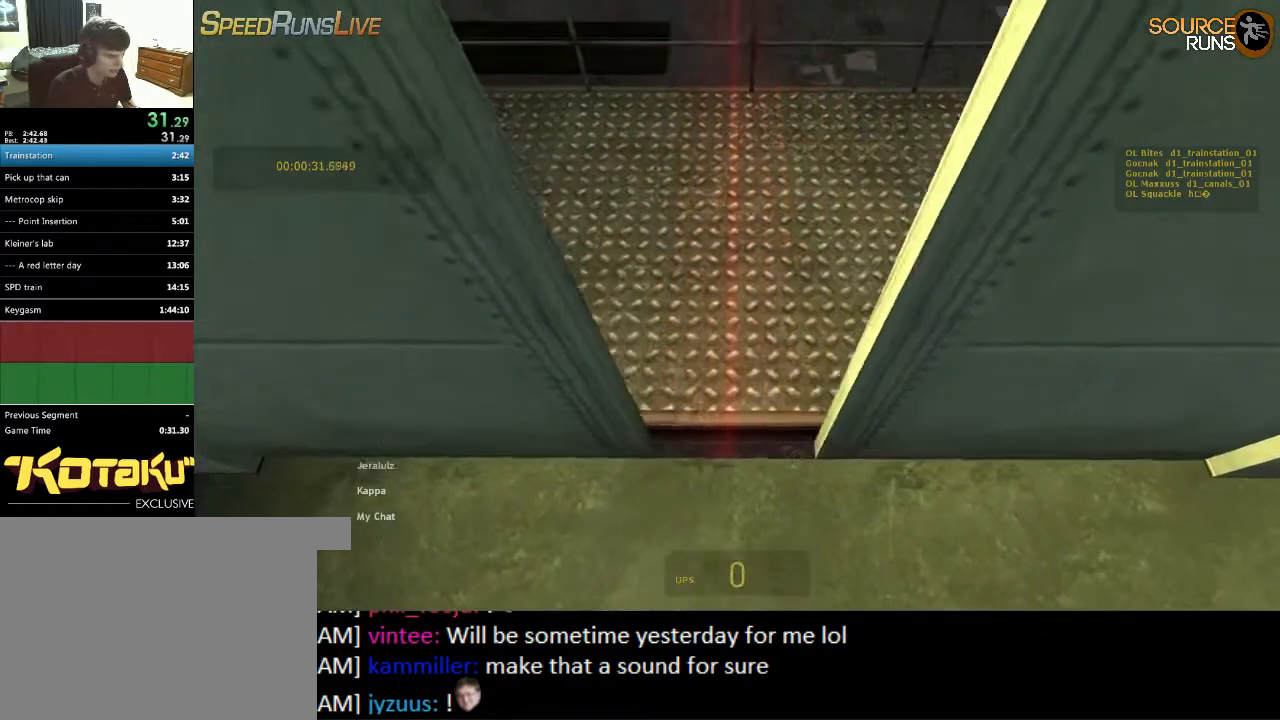
{"keys": ["a", "w"], "mouse": [], "events": [[400, "a", "down"]]}
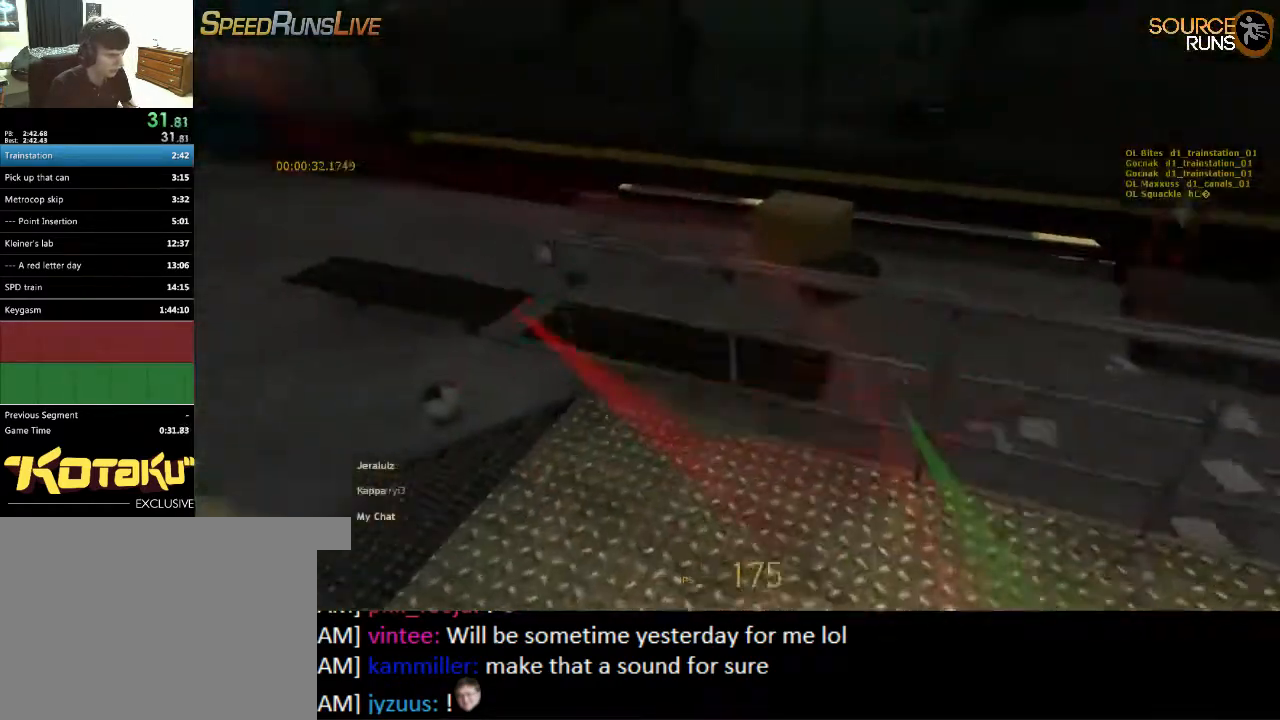
{"keys": ["d", "w"], "mouse": [], "events": [[267, "mouse_wheel_up", "down"], [367, "a", "up"], [450, "mouse_wheel_up", "up"], [483, "d", "down"]]}
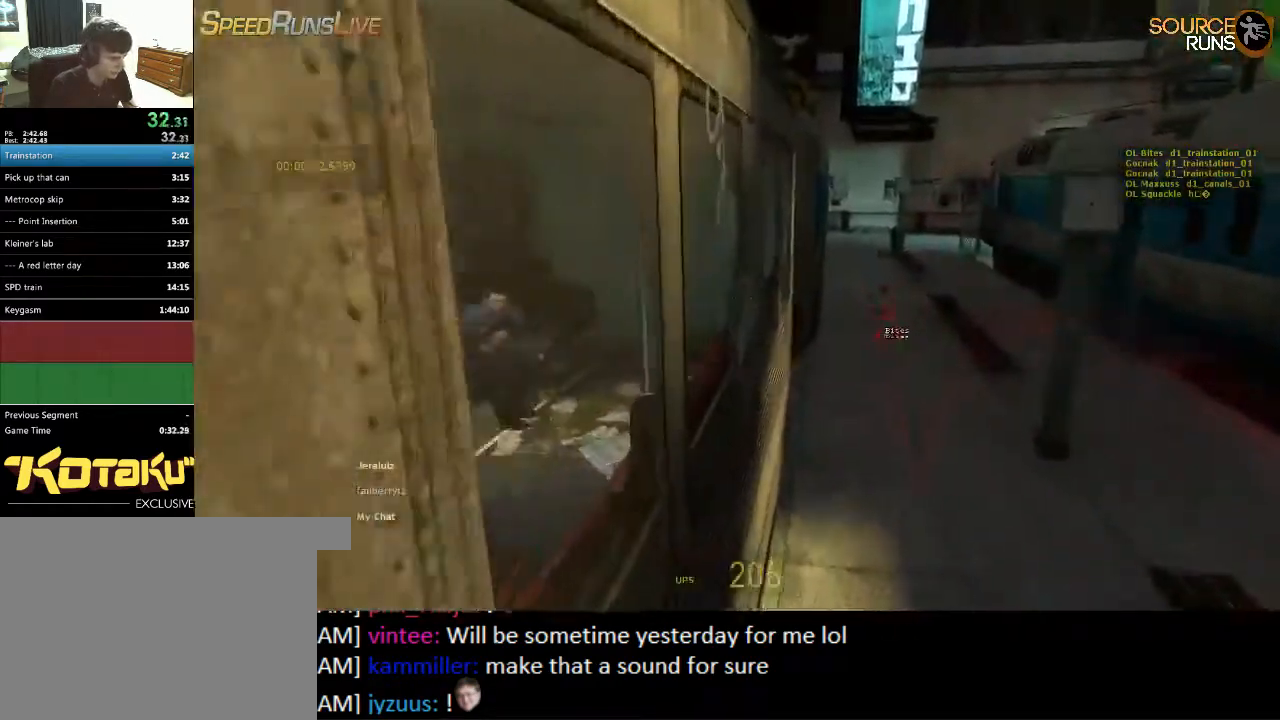
{"keys": ["a", "ctrl"], "mouse": [], "events": [[50, "w", "up"], [83, "ctrl", "down"], [217, "a", "down"], [217, "d", "up"]]}
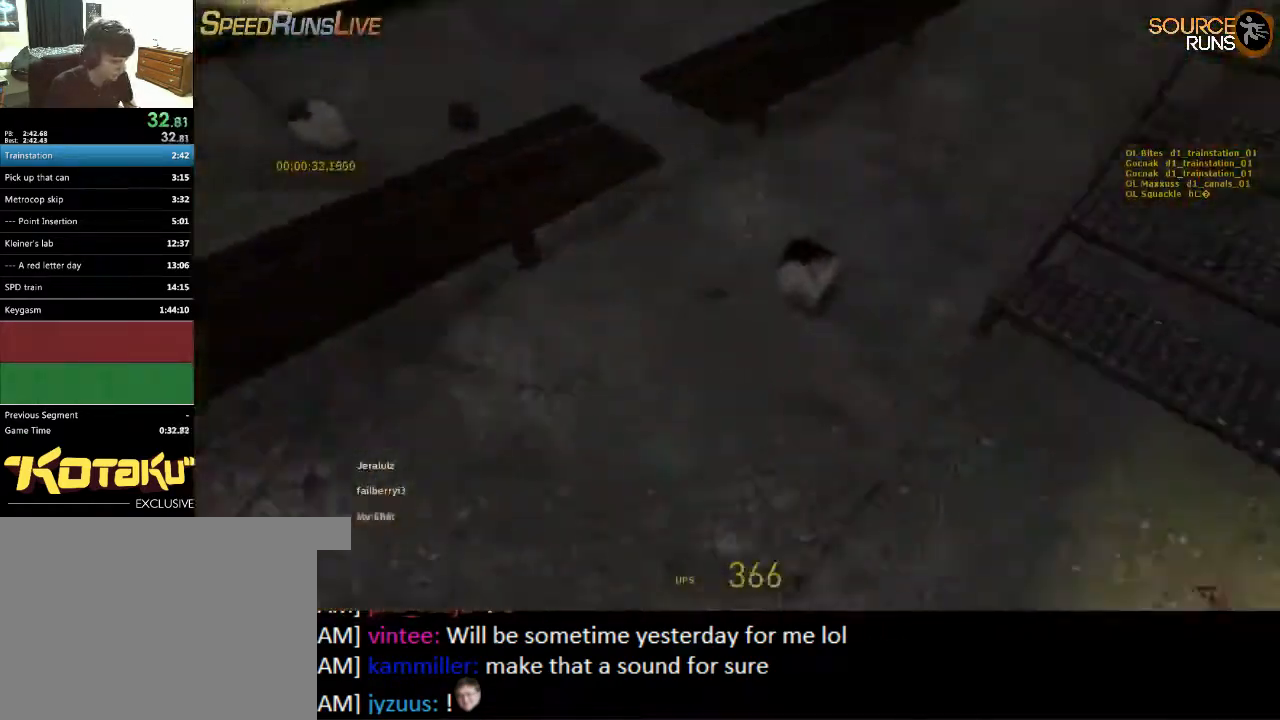
{"keys": ["ctrl", "d"], "mouse": ["wheel_up"], "events": [[17, "mouse_wheel_down", "down"], [200, "d", "down"], [233, "a", "up"], [400, "mouse_wheel_down", "up"], [467, "mouse_wheel_up", "down"]]}
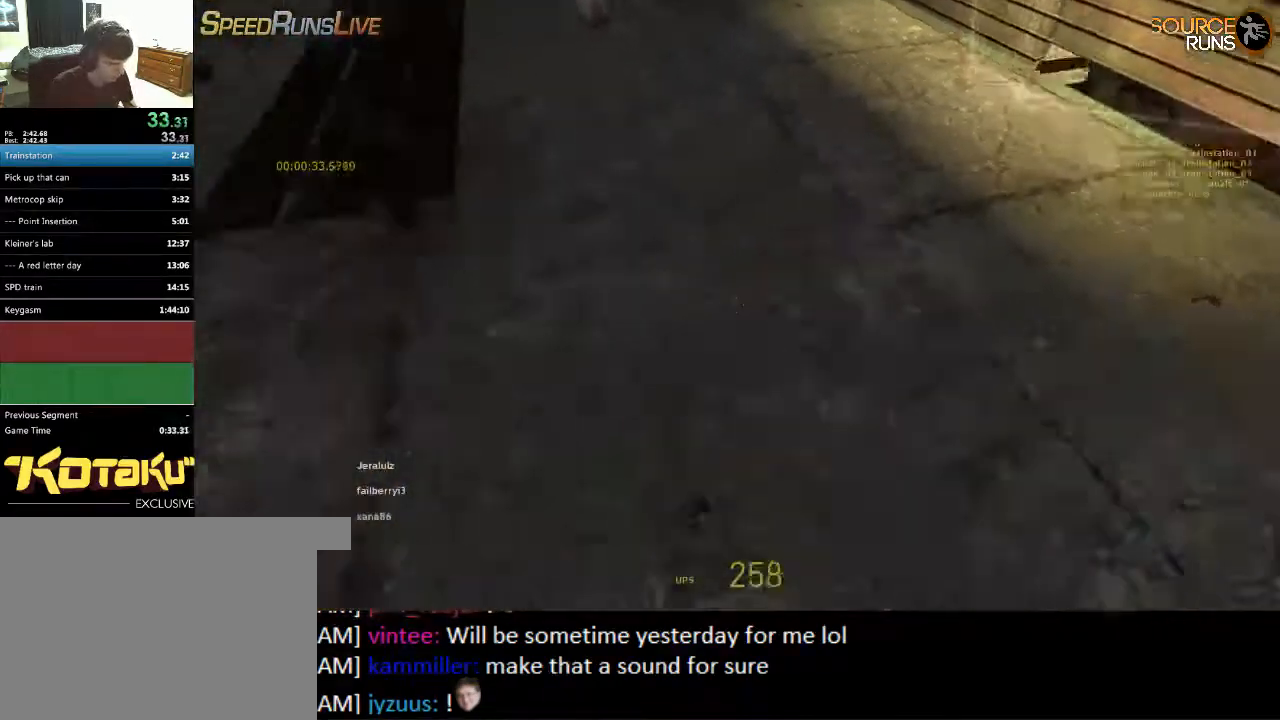
{"keys": ["a", "ctrl"], "mouse": [], "events": [[300, "mouse_wheel_up", "up"], [350, "mouse_wheel_up", "down"], [367, "mouse_wheel_up", "up"], [450, "a", "down"], [483, "d", "up"]]}
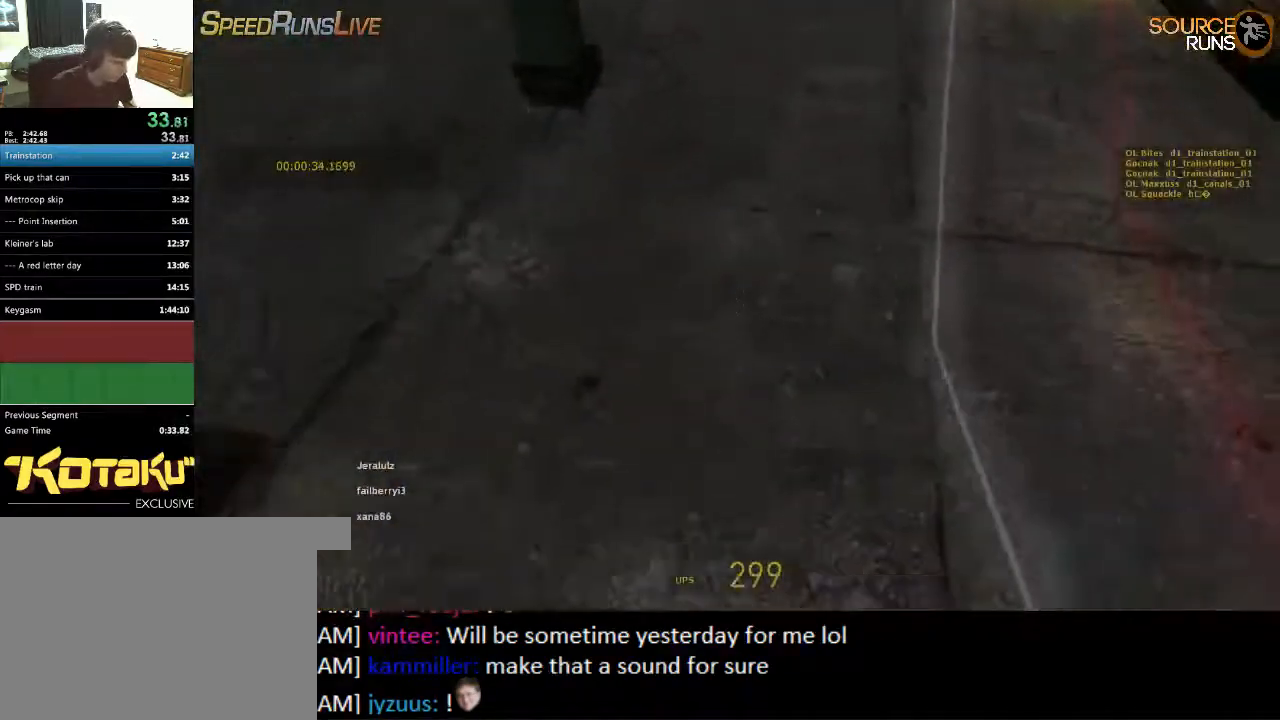
{"keys": ["ctrl"], "mouse": [], "events": [[117, "a", "up"], [150, "mouse_wheel_down", "down"], [283, "d", "down"], [317, "d", "up"], [417, "mouse_wheel_down", "up"], [450, "mouse_wheel_down", "down"], [483, "mouse_wheel_down", "up"]]}
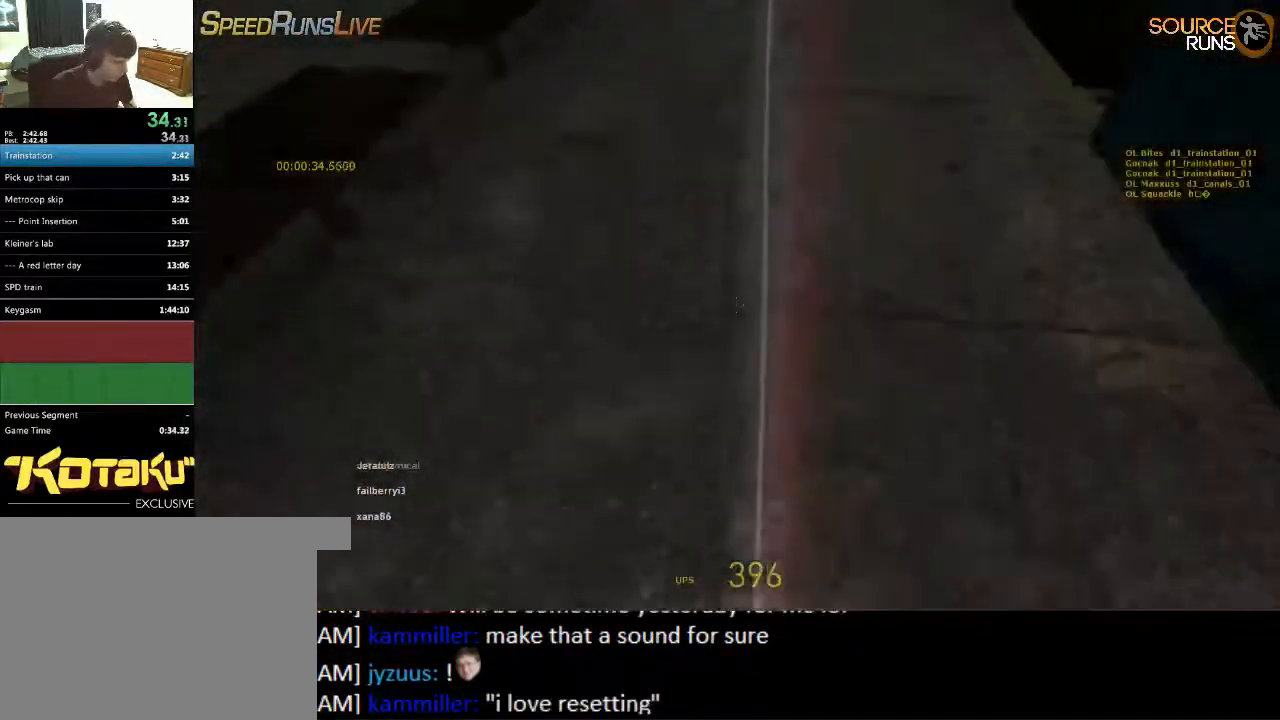
{"keys": ["ctrl"], "mouse": ["wheel_up"], "events": [[100, "mouse_wheel_up", "down"], [200, "a", "down"], [300, "a", "up"], [467, "mouse_wheel_up", "up"], [500, "mouse_wheel_up", "down"]]}
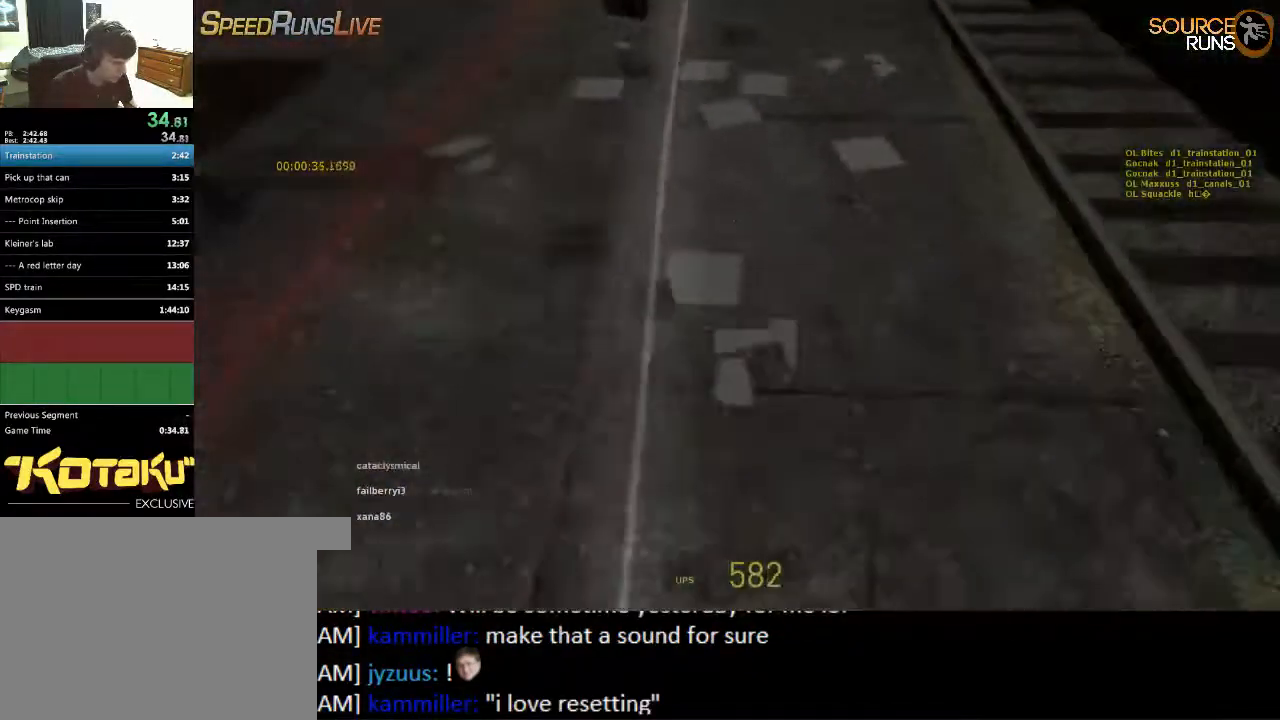
{"keys": ["d", "w"], "mouse": [], "events": [[67, "d", "down"], [67, "mouse_wheel_up", "up"], [417, "ctrl", "up"], [483, "w", "down"]]}
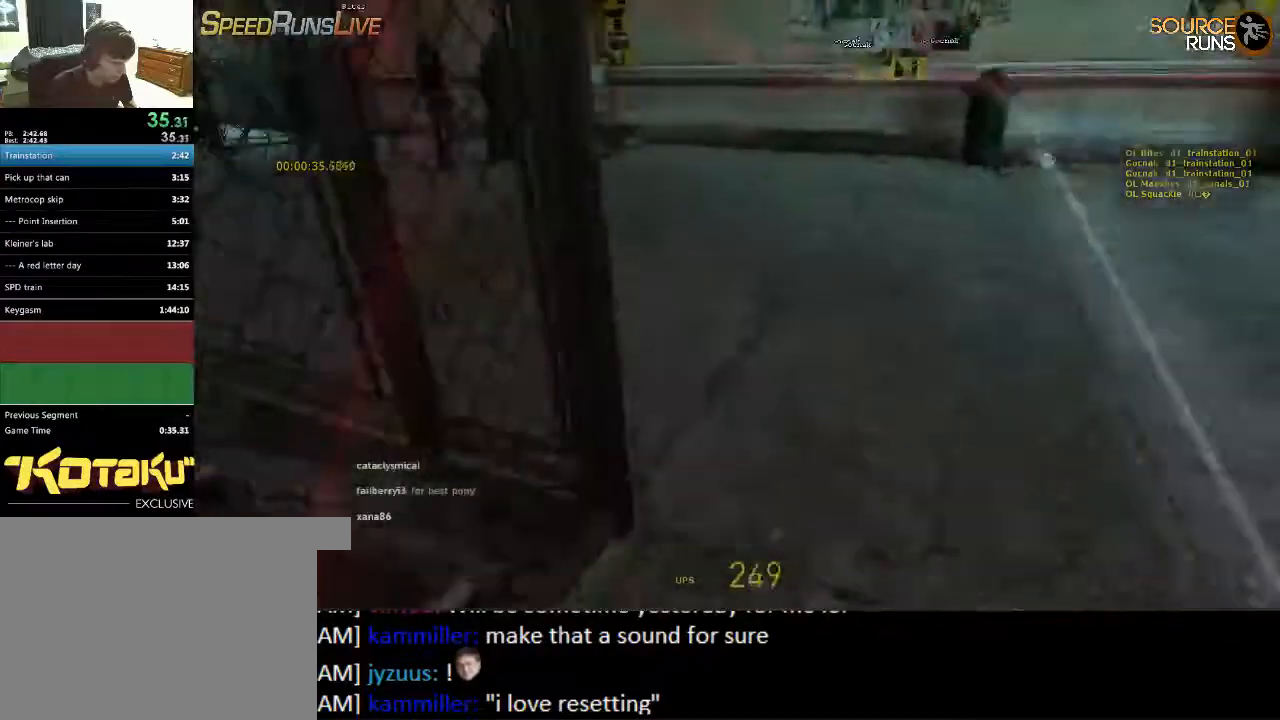
{"keys": ["a"], "mouse": [], "events": [[117, "d", "up"], [183, "a", "down"], [183, "mouse_wheel_up", "down"], [250, "mouse_wheel_up", "up"], [283, "mouse_wheel_up", "down"], [283, "w", "up"], [350, "mouse_wheel_up", "up"]]}
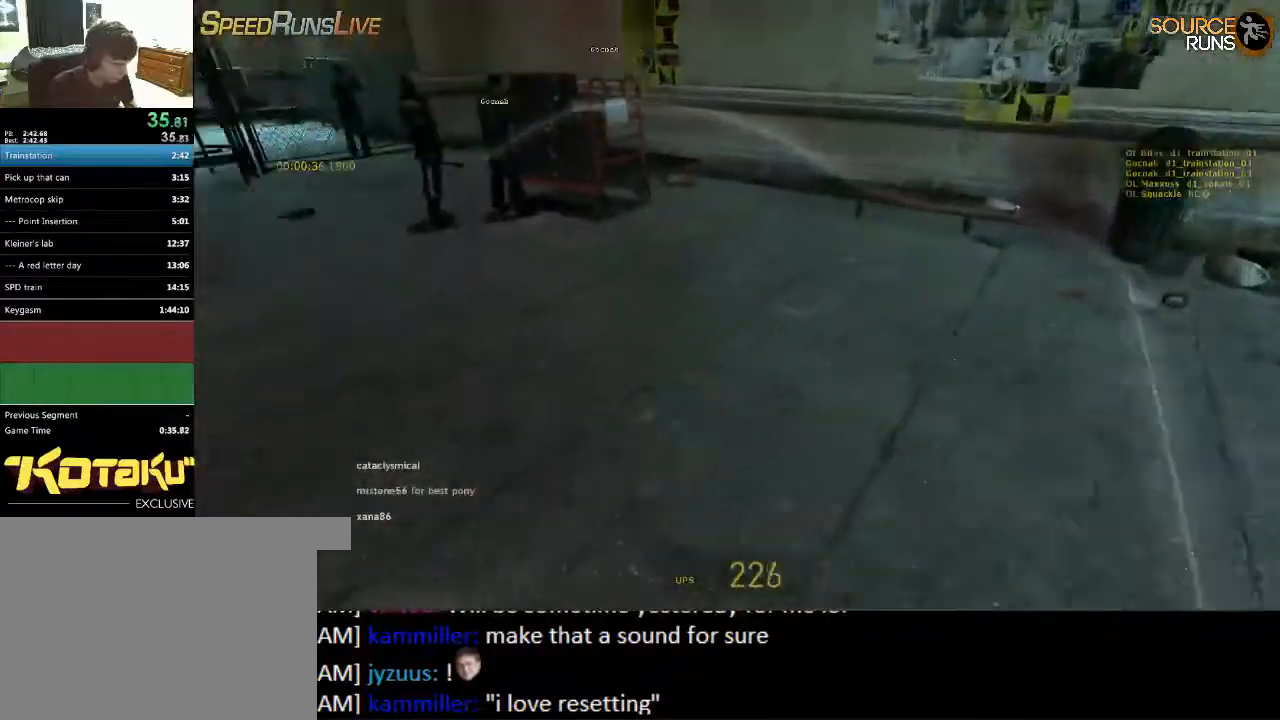
{"keys": ["d", "w"], "mouse": ["wheel_up"], "events": [[200, "w", "down"], [350, "mouse_wheel_up", "down"], [500, "a", "up"], [500, "d", "down"]]}
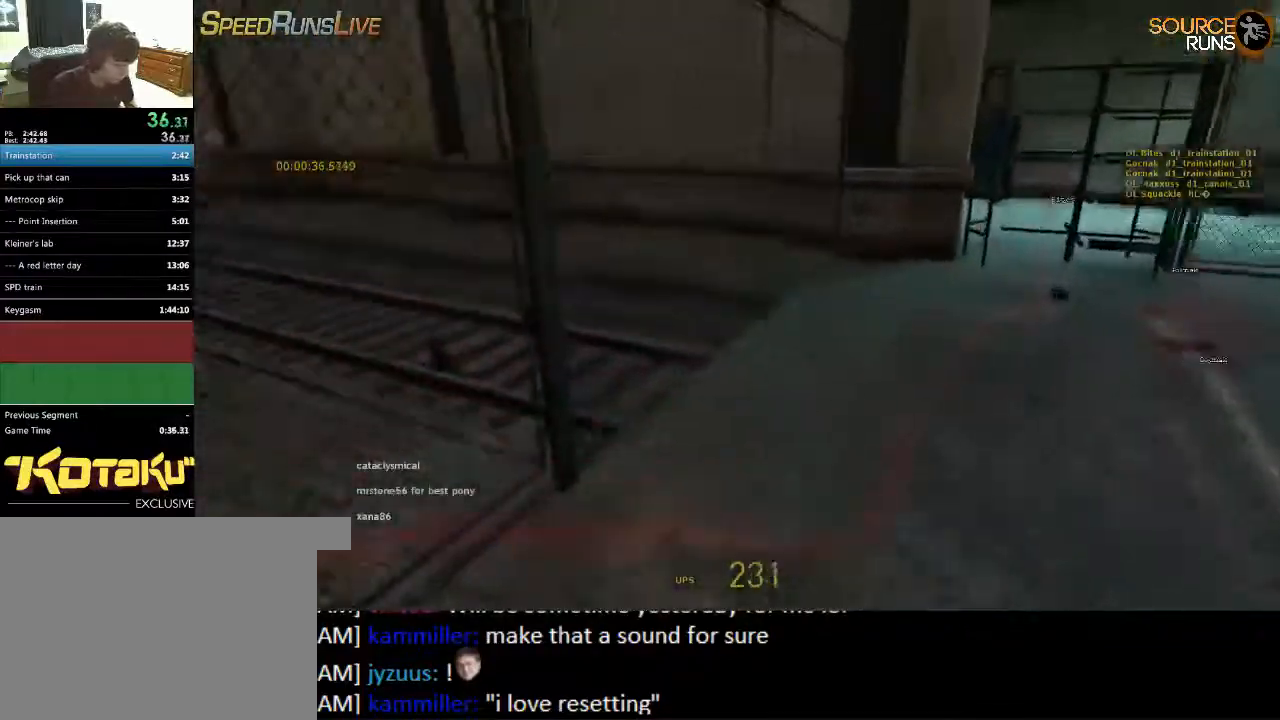
{"keys": ["ctrl", "d", "s"], "mouse": ["wheel_down"], "events": [[33, "mouse_wheel_up", "up"], [33, "w", "up"], [67, "ctrl", "down"], [233, "s", "down"], [433, "mouse_wheel_down", "down"]]}
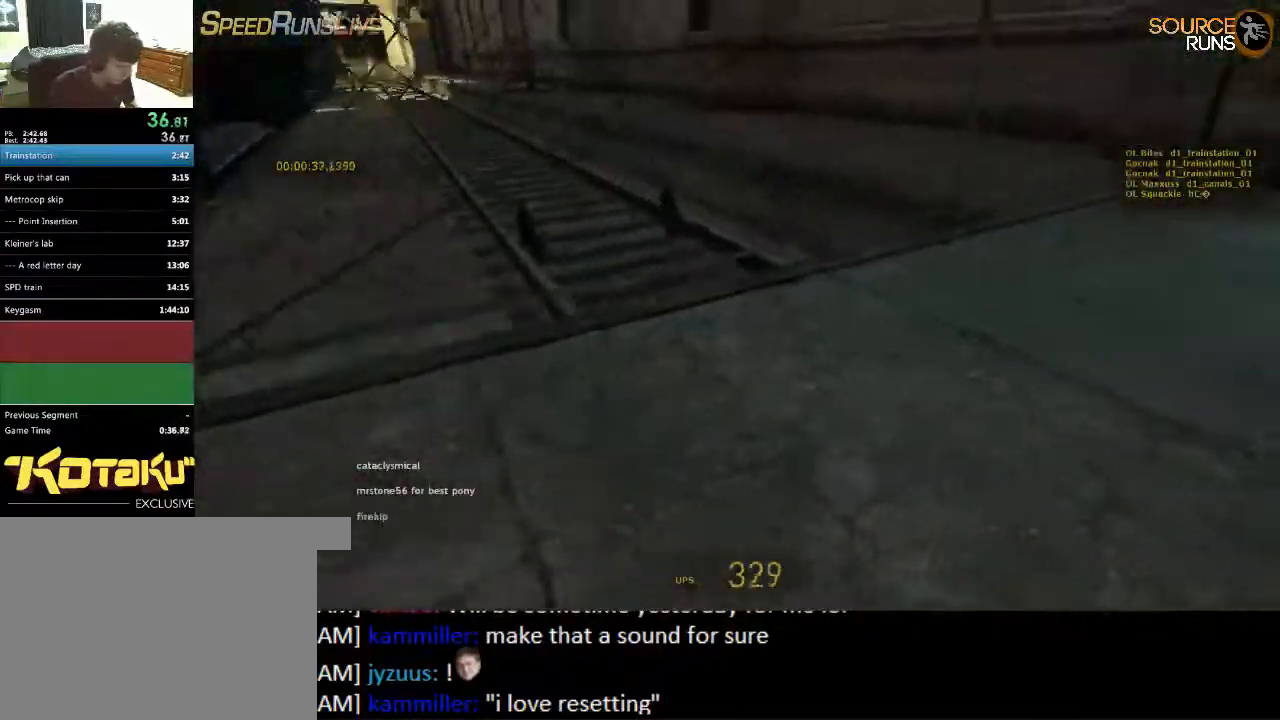
{"keys": ["ctrl", "d", "s"], "mouse": ["wheel_up"], "events": [[283, "mouse_wheel_down", "up"], [317, "mouse_wheel_down", "down"], [350, "mouse_wheel_down", "up"], [483, "mouse_wheel_up", "down"]]}
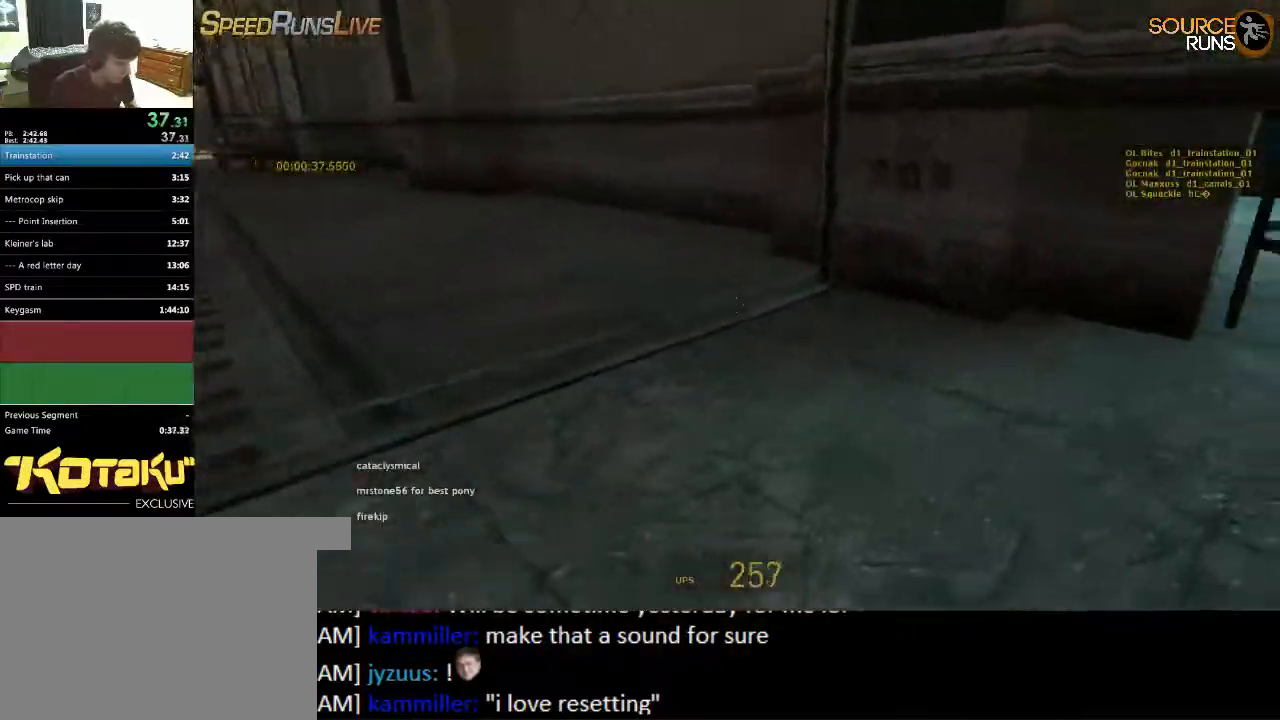
{"keys": ["w"], "mouse": [], "events": [[183, "s", "up"], [250, "mouse_wheel_up", "up"], [283, "ctrl", "up"], [333, "w", "down"], [367, "d", "up"], [400, "d", "down"], [500, "d", "up"]]}
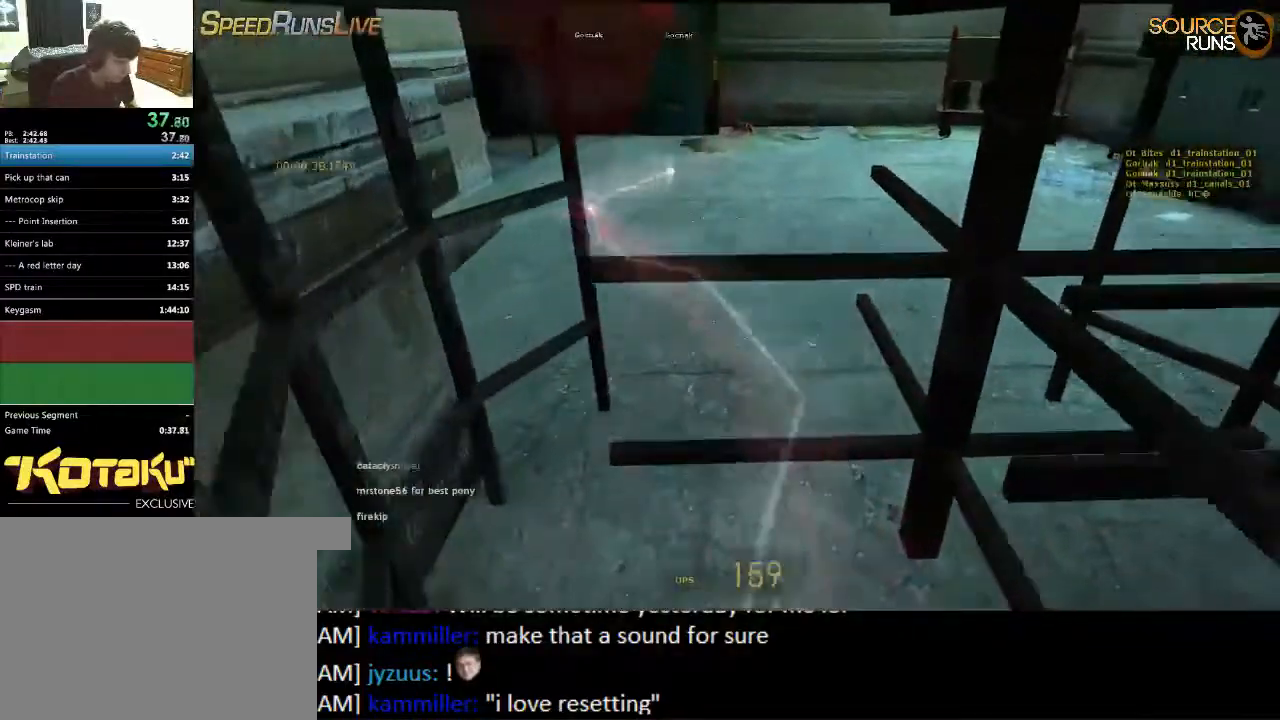
{"keys": ["w"], "mouse": [], "events": [[33, "a", "down"], [233, "a", "up"]]}
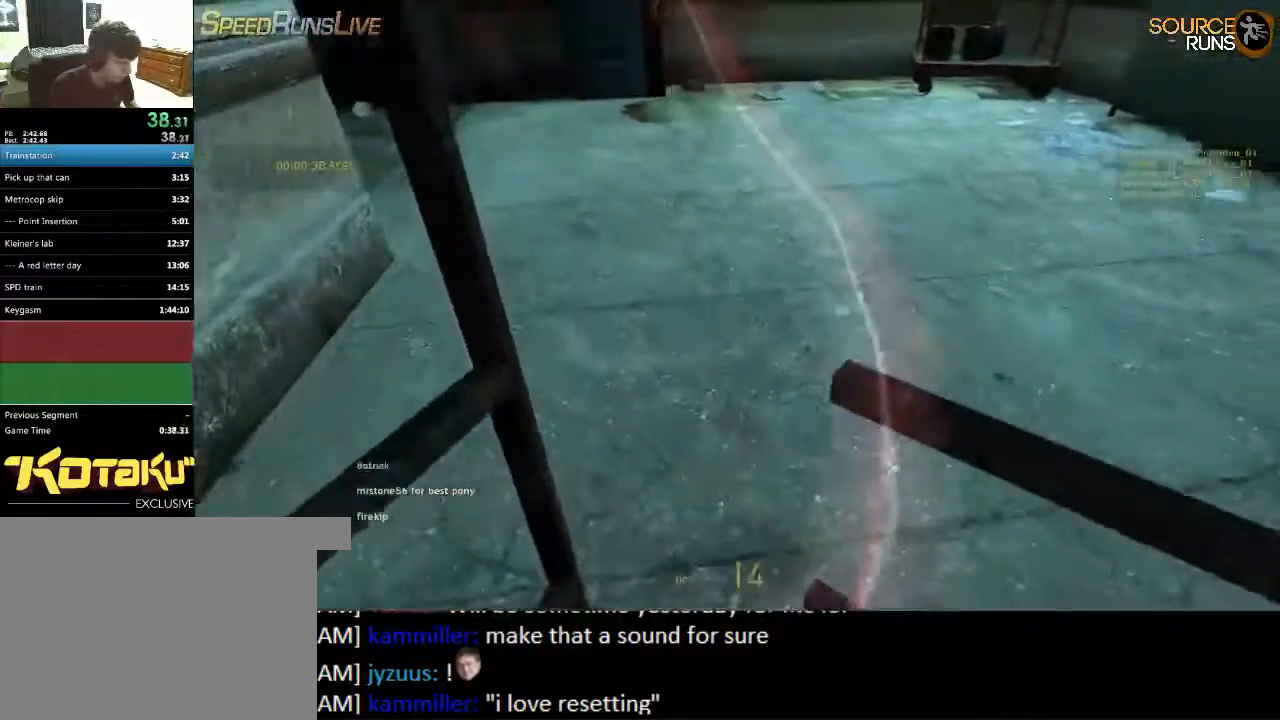
{"keys": ["a", "w"], "mouse": [], "events": [[383, "a", "down"]]}
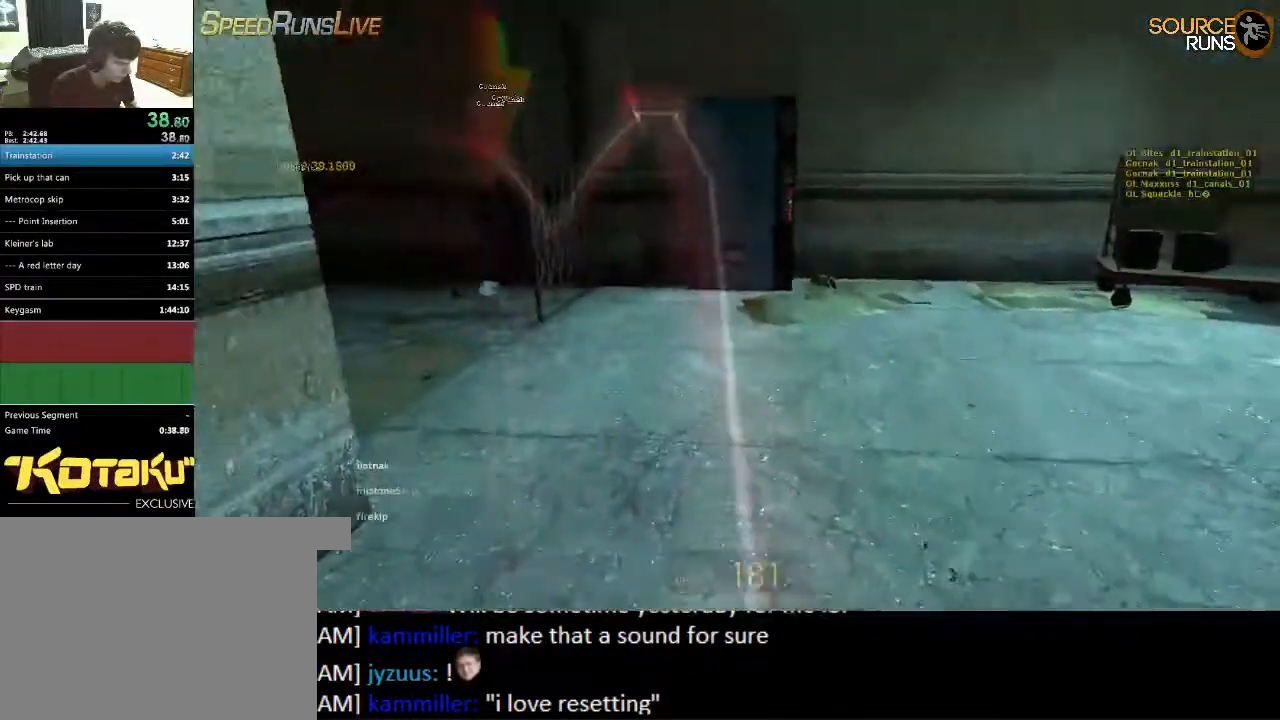
{"keys": ["a"], "mouse": [], "events": [[83, "mouse_wheel_up", "down"], [217, "w", "up"], [283, "mouse_wheel_up", "up"]]}
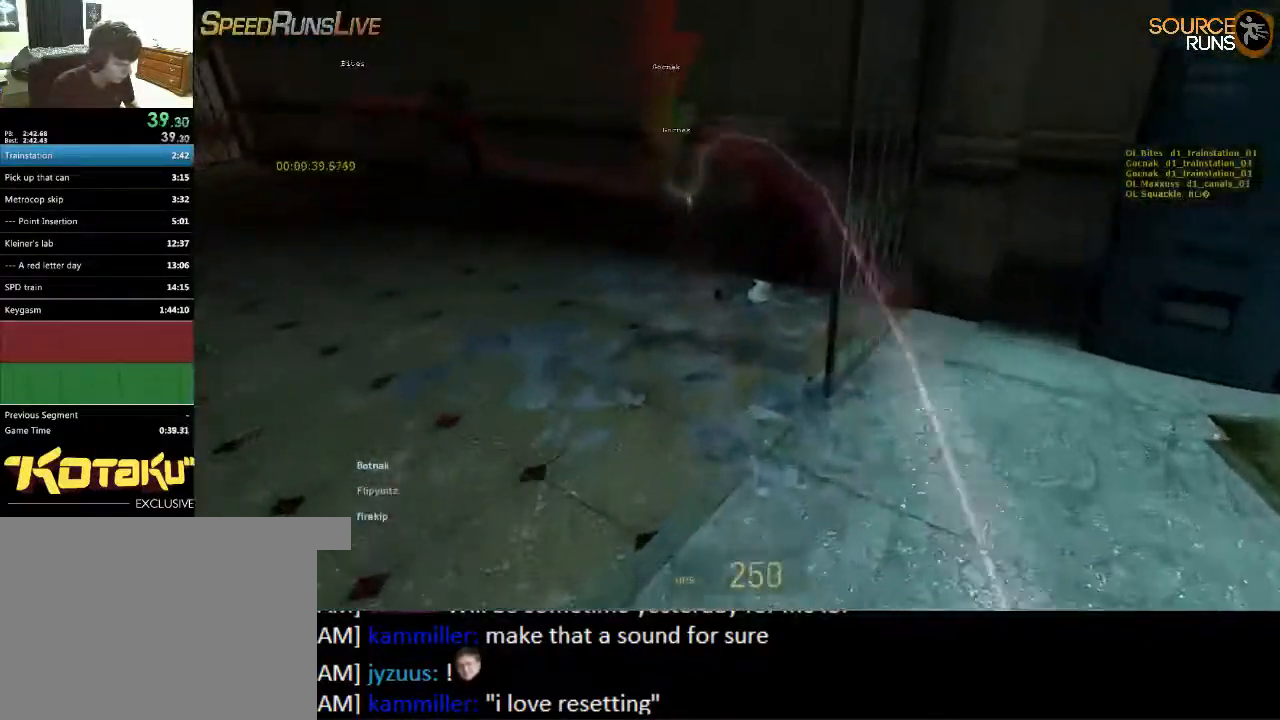
{"keys": ["a"], "mouse": [], "events": [[17, "w", "down"], [83, "mouse_wheel_down", "down"], [200, "w", "up"], [333, "mouse_wheel_down", "up"]]}
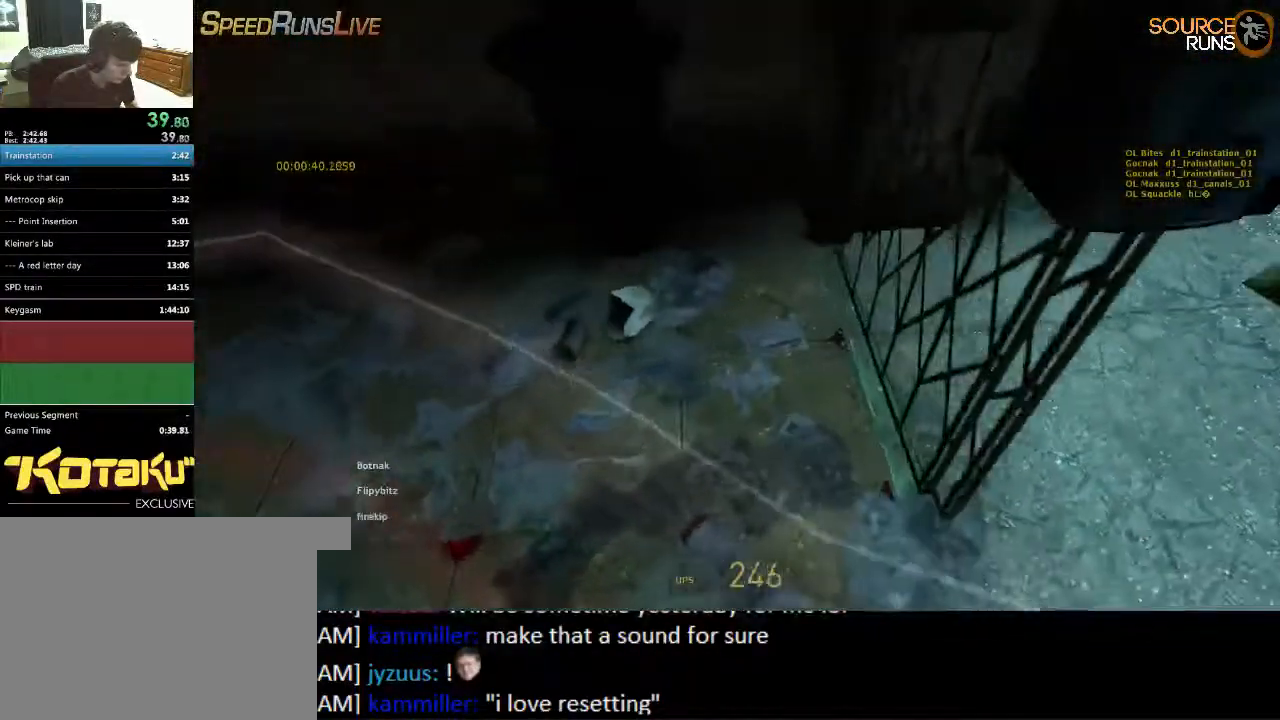
{"keys": ["a", "s"], "mouse": ["wheel_up"], "events": [[133, "e", "down"], [133, "s", "down"], [167, "a", "up"], [233, "e", "up"], [433, "mouse_wheel_up", "down"], [500, "a", "down"]]}
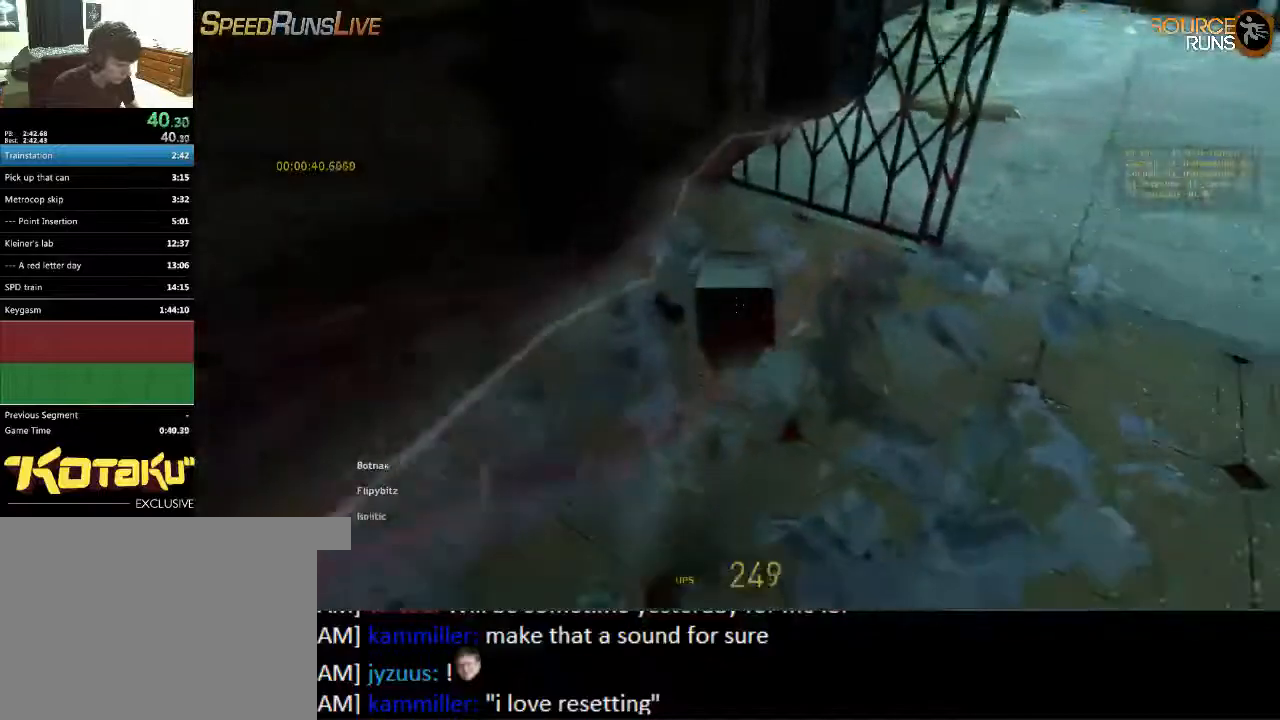
{"keys": ["a", "ctrl"], "mouse": [], "events": [[83, "ctrl", "down"], [150, "mouse_wheel_up", "up"], [150, "s", "up"], [183, "mouse_wheel_up", "down"], [217, "mouse_wheel_up", "up"]]}
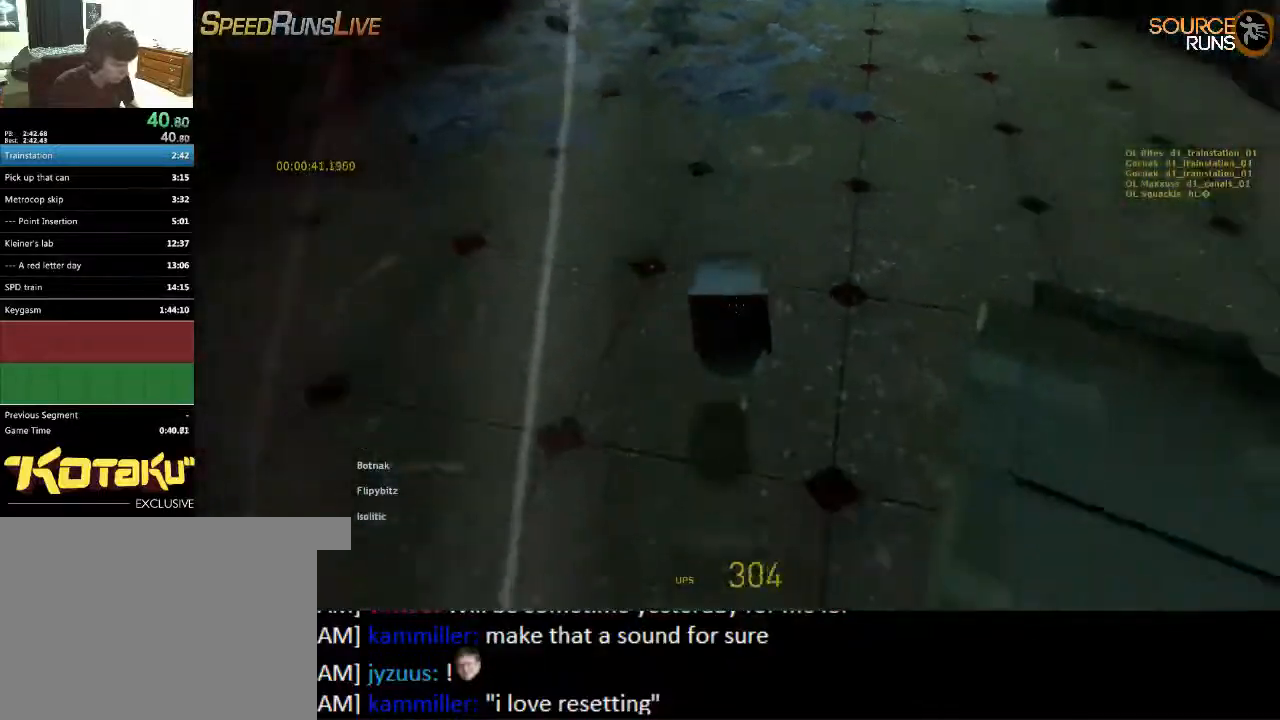
{"keys": ["ctrl"], "mouse": [], "events": [[17, "mouse_wheel_down", "down"], [317, "mouse_wheel_down", "up"], [417, "a", "up"]]}
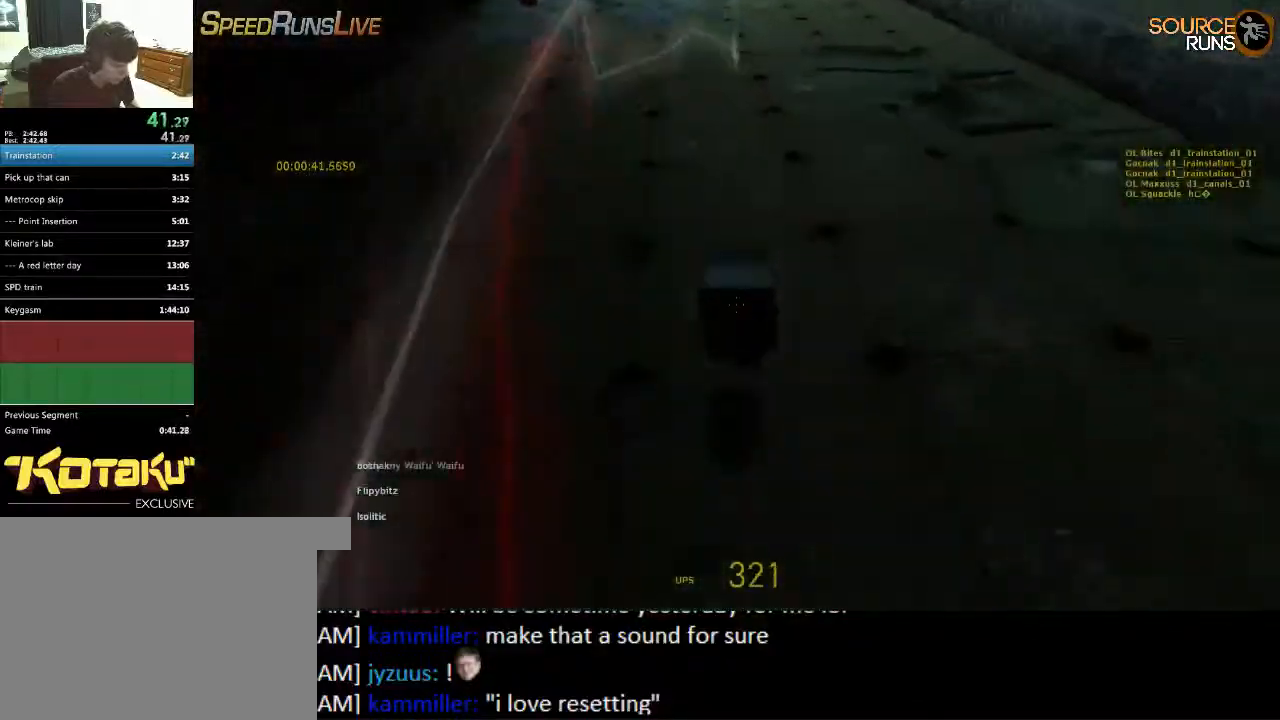
{"keys": ["ctrl"], "mouse": [], "events": [[33, "d", "down"], [100, "mouse_wheel_up", "down"], [367, "mouse_wheel_up", "up"], [500, "d", "up"]]}
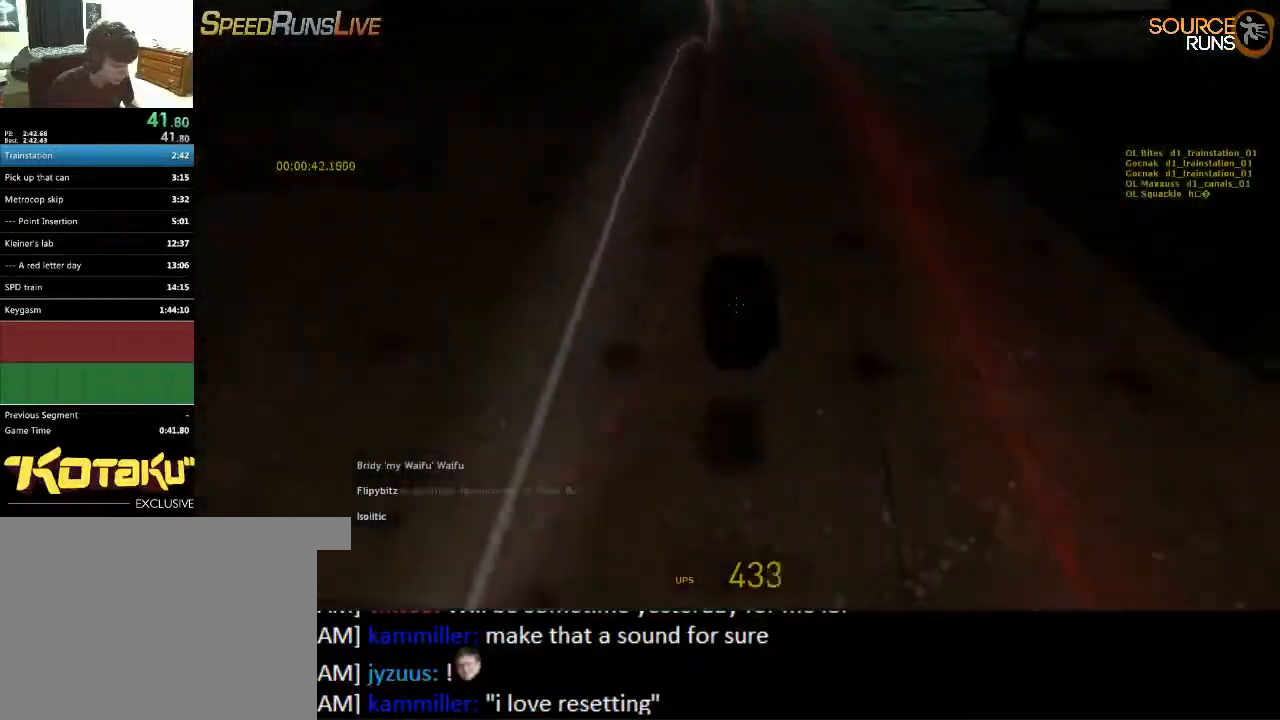
{"keys": ["w"], "mouse": [], "events": [[100, "mouse_wheel_down", "down"], [133, "a", "down"], [133, "mouse_wheel_down", "up"], [167, "mouse_wheel_down", "down"], [317, "mouse_wheel_down", "up"], [350, "ctrl", "up"], [350, "w", "down"], [383, "a", "up"]]}
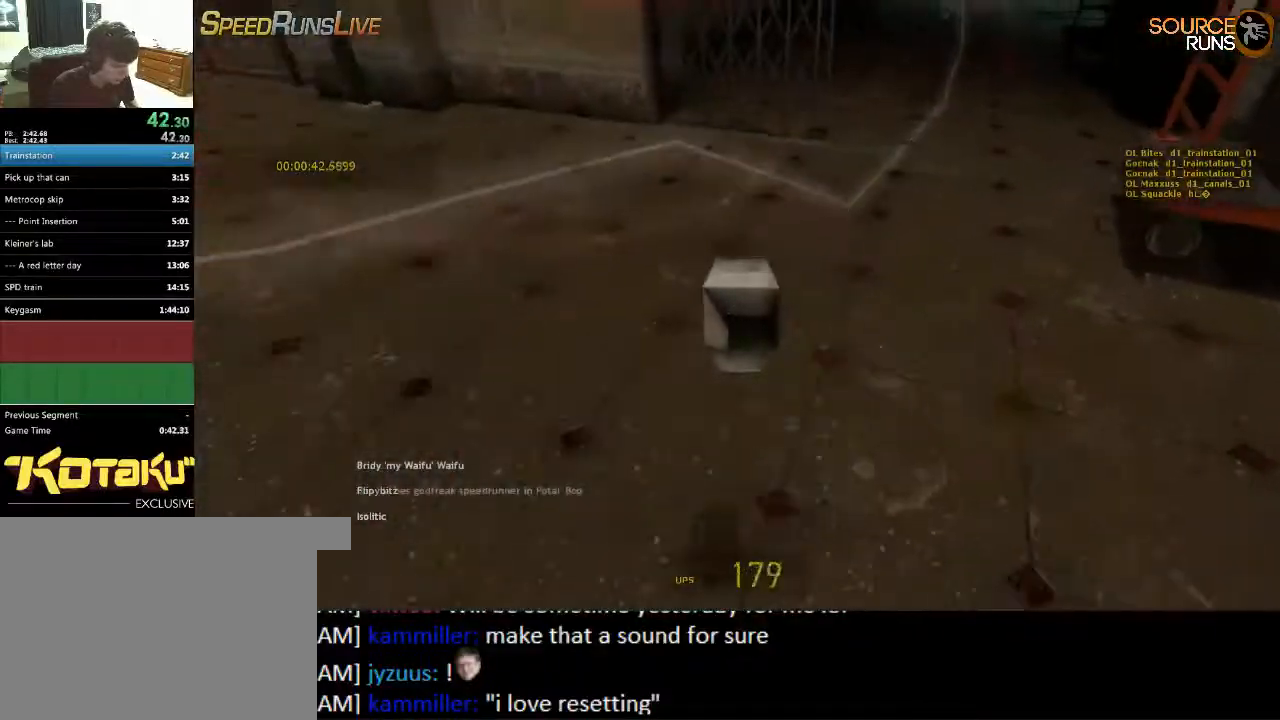
{"keys": ["a", "ctrl"], "mouse": ["wheel_up"], "events": [[317, "a", "down"], [350, "mouse_wheel_up", "down"], [417, "ctrl", "down"], [417, "w", "up"]]}
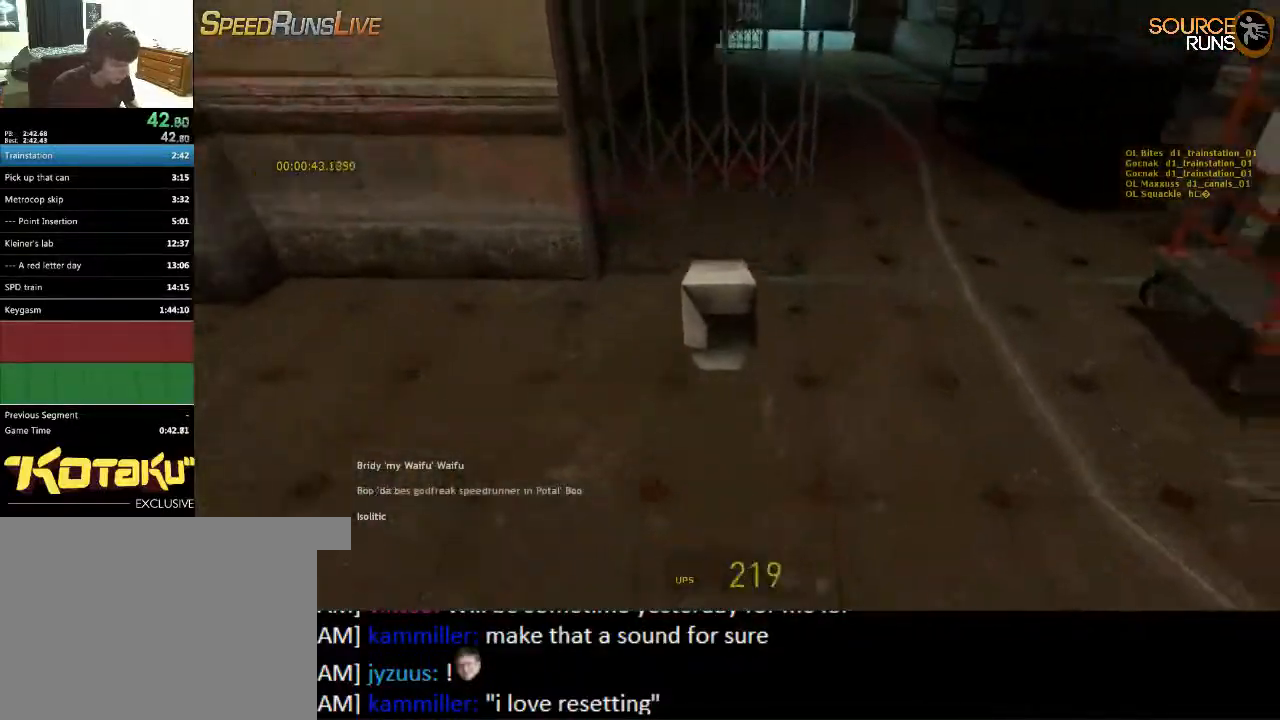
{"keys": ["a", "ctrl", "s"], "mouse": ["wheel_down"], "events": [[33, "mouse_wheel_up", "up"], [67, "mouse_wheel_up", "down"], [67, "s", "down"], [133, "mouse_wheel_up", "up"], [433, "mouse_wheel_down", "down"]]}
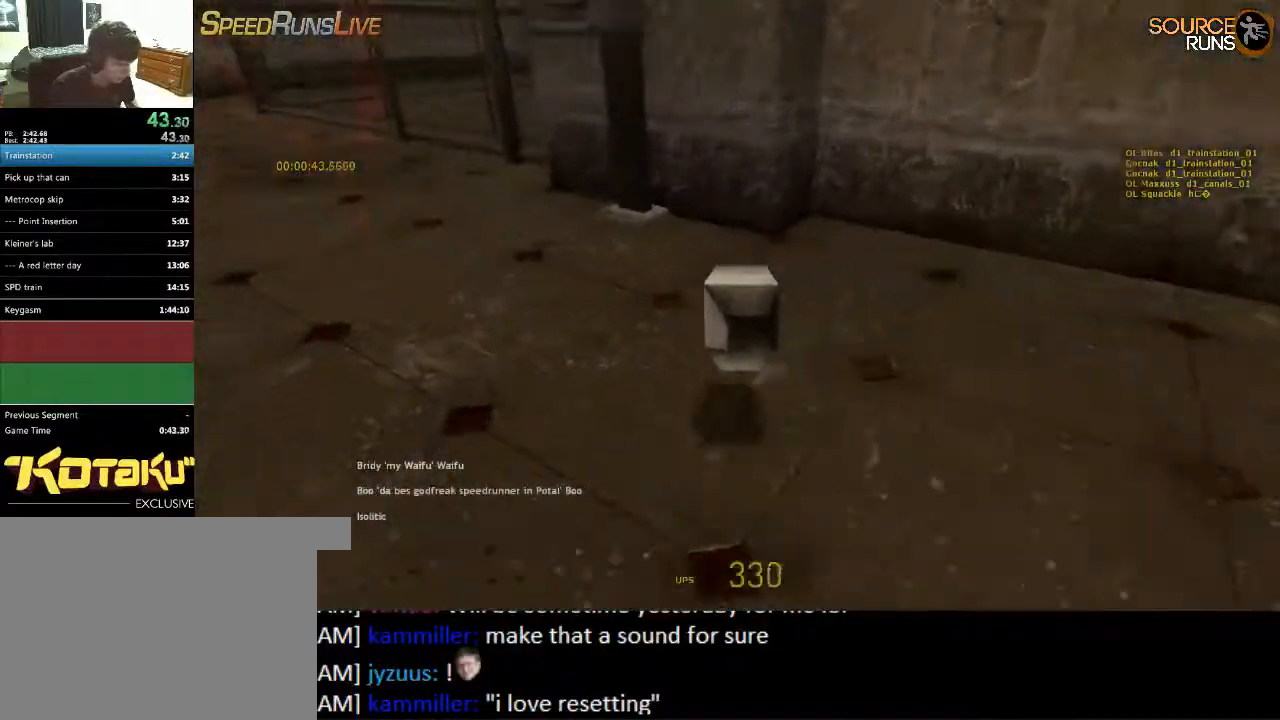
{"keys": ["a", "ctrl", "s"], "mouse": ["wheel_up"], "events": [[317, "mouse_wheel_down", "up"], [483, "mouse_wheel_up", "down"]]}
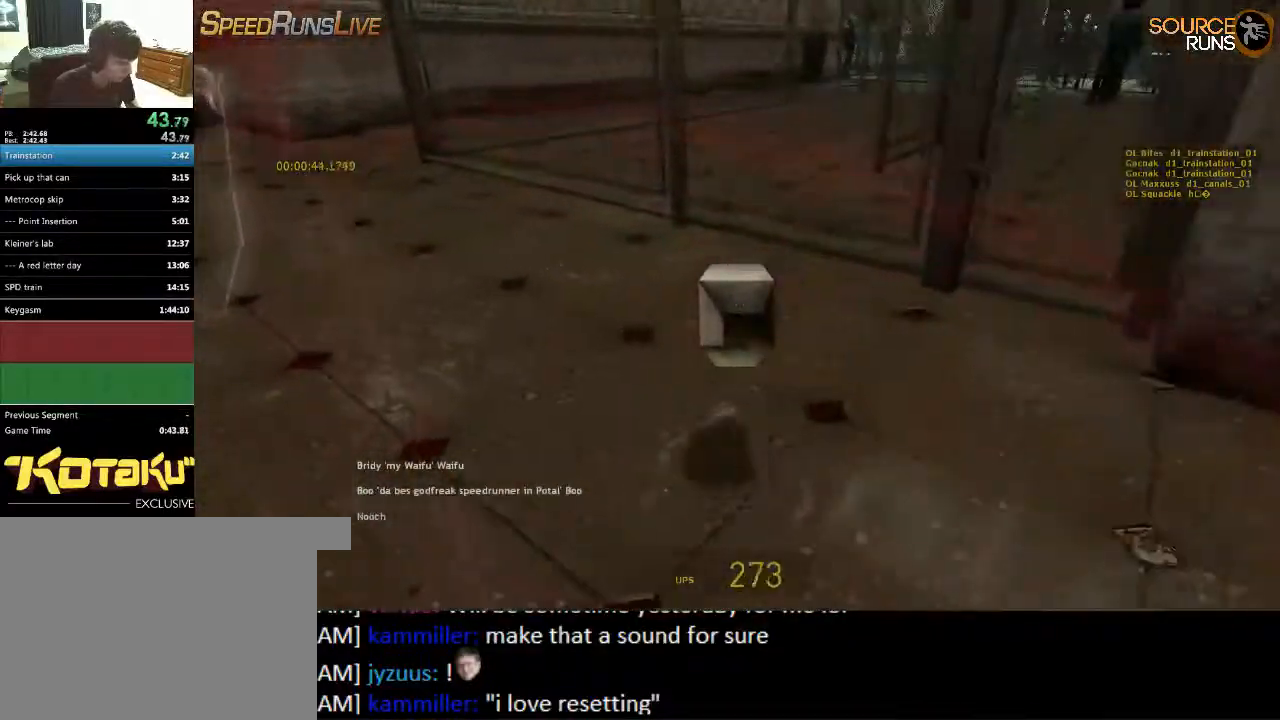
{"keys": ["a", "ctrl", "s"], "mouse": ["wheel_down"], "events": [[250, "mouse_wheel_up", "up"], [283, "mouse_wheel_up", "down"], [367, "mouse_wheel_up", "up"], [467, "mouse_wheel_down", "down"]]}